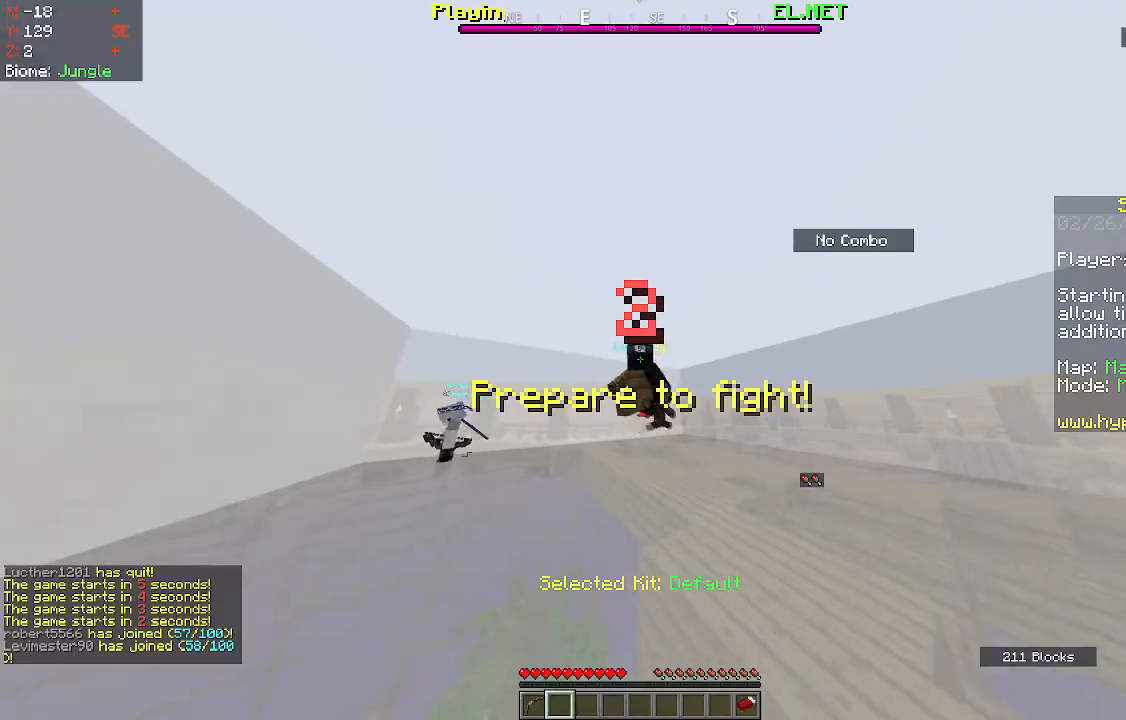
Gameplay with keyboard and mouse; each line is a JSON object with the keys and mouse buttons held at the frame after it. "events" lists presses ("down") and releases ("up") of "d", "q", "s", "space", "z", "mouse_left" and "mouse_right" between this image and that frame as [ms after this image, input, new state], when the widget could be followed in between. "mouse_left", "mouse_right" = the "left", "right" buttons of the "mouse" list. No other keys are recorded. Fast repeated clicks can show as one long hold. Mouse movement is not recorded.
{"keys": ["d", "space"], "mouse": [], "events": []}
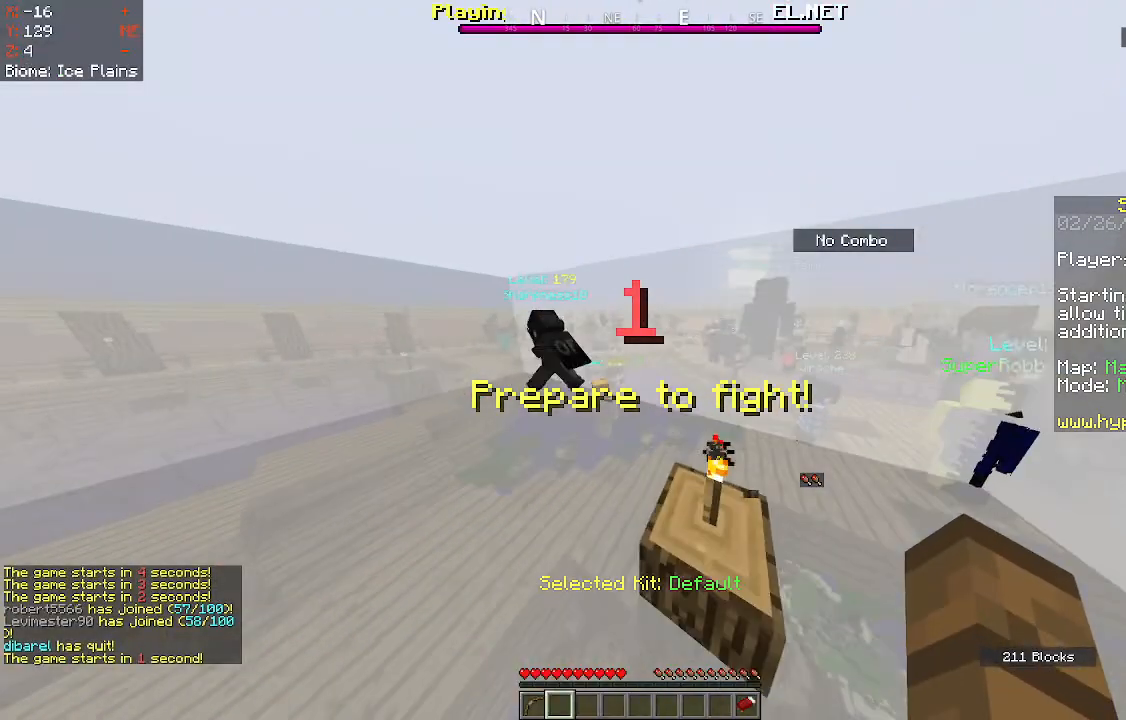
{"keys": ["space"], "mouse": [], "events": [[50, "mouse_left", "down"], [150, "d", "up"], [150, "mouse_left", "up"], [233, "mouse_left", "down"], [350, "mouse_left", "up"]]}
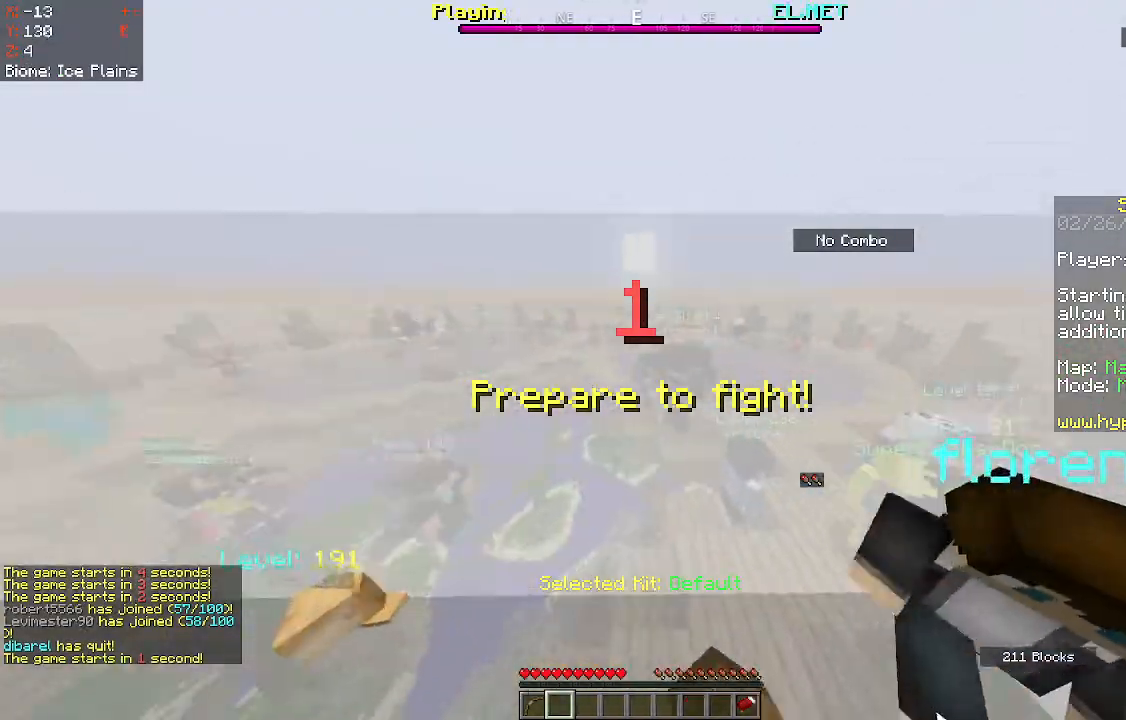
{"keys": ["space"], "mouse": [], "events": [[67, "mouse_left", "down"], [150, "mouse_left", "up"], [233, "mouse_left", "down"], [500, "mouse_left", "up"]]}
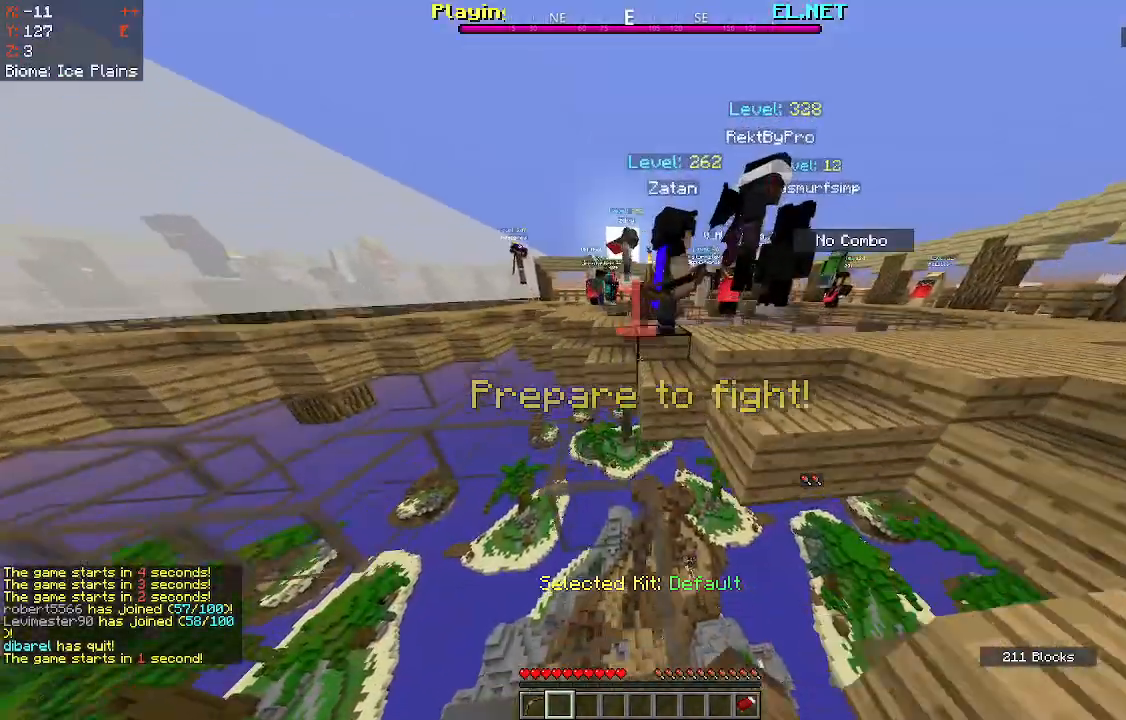
{"keys": [], "mouse": ["left"], "events": [[67, "mouse_left", "down"], [183, "mouse_left", "up"], [233, "mouse_left", "down"], [300, "space", "up"], [383, "mouse_left", "up"], [467, "mouse_left", "down"]]}
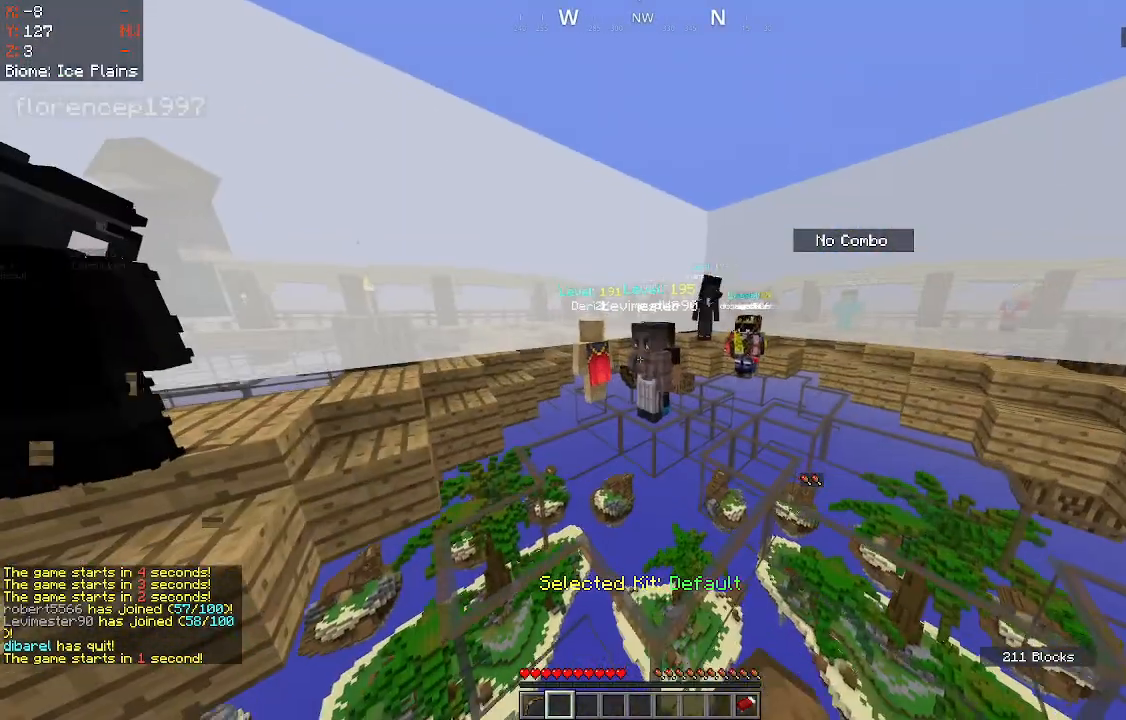
{"keys": [], "mouse": [], "events": [[100, "mouse_left", "up"], [217, "mouse_left", "down"], [367, "mouse_left", "up"]]}
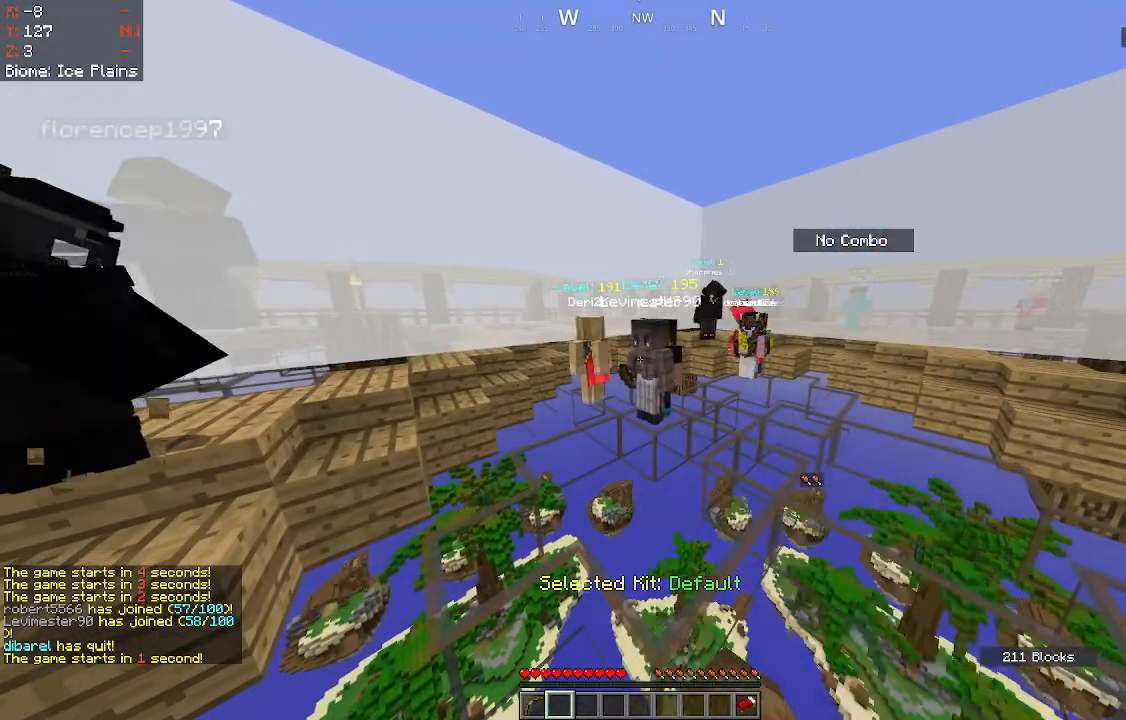
{"keys": [], "mouse": [], "events": []}
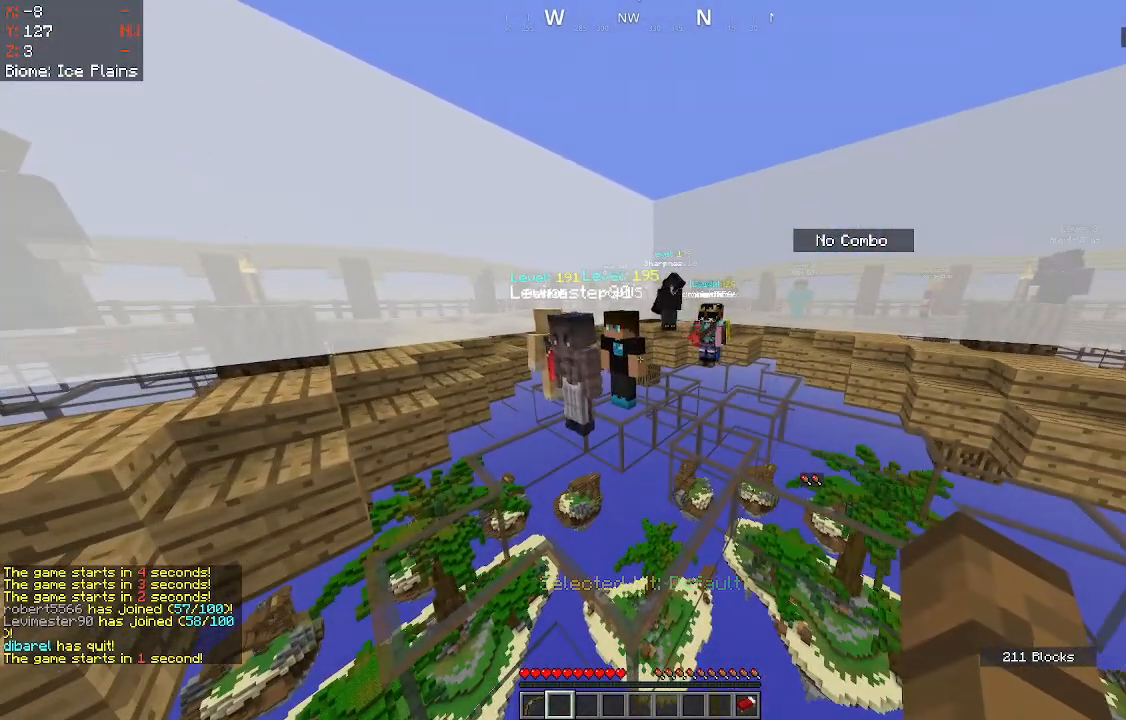
{"keys": [], "mouse": [], "events": []}
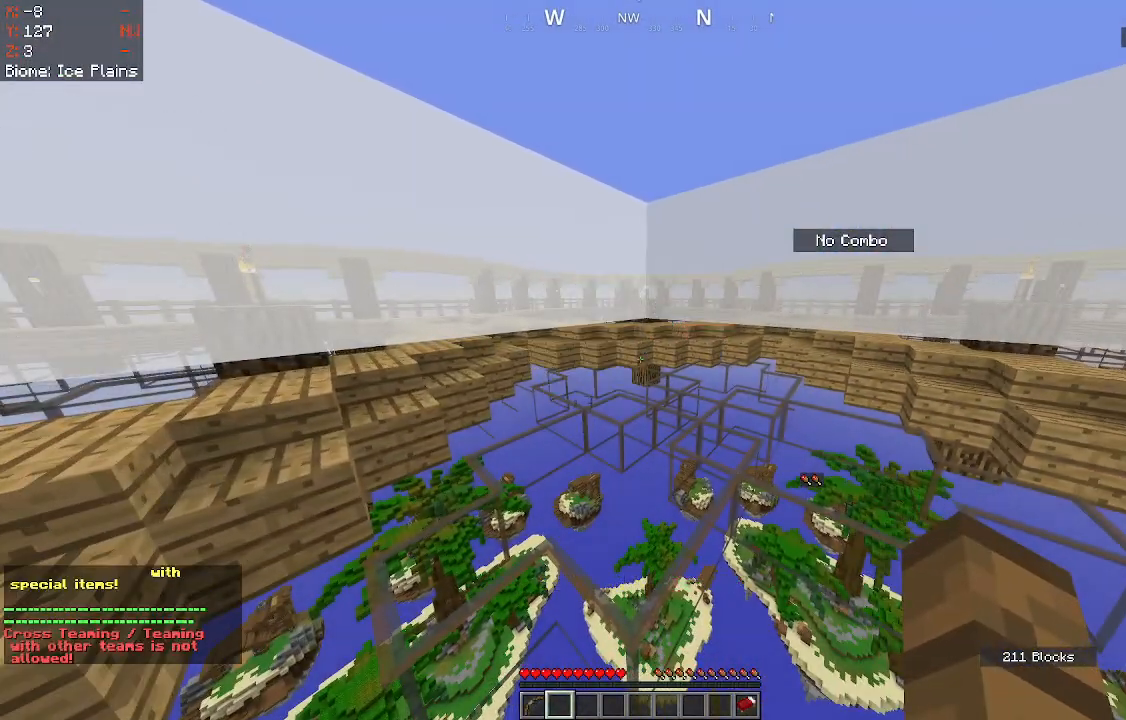
{"keys": [], "mouse": [], "events": []}
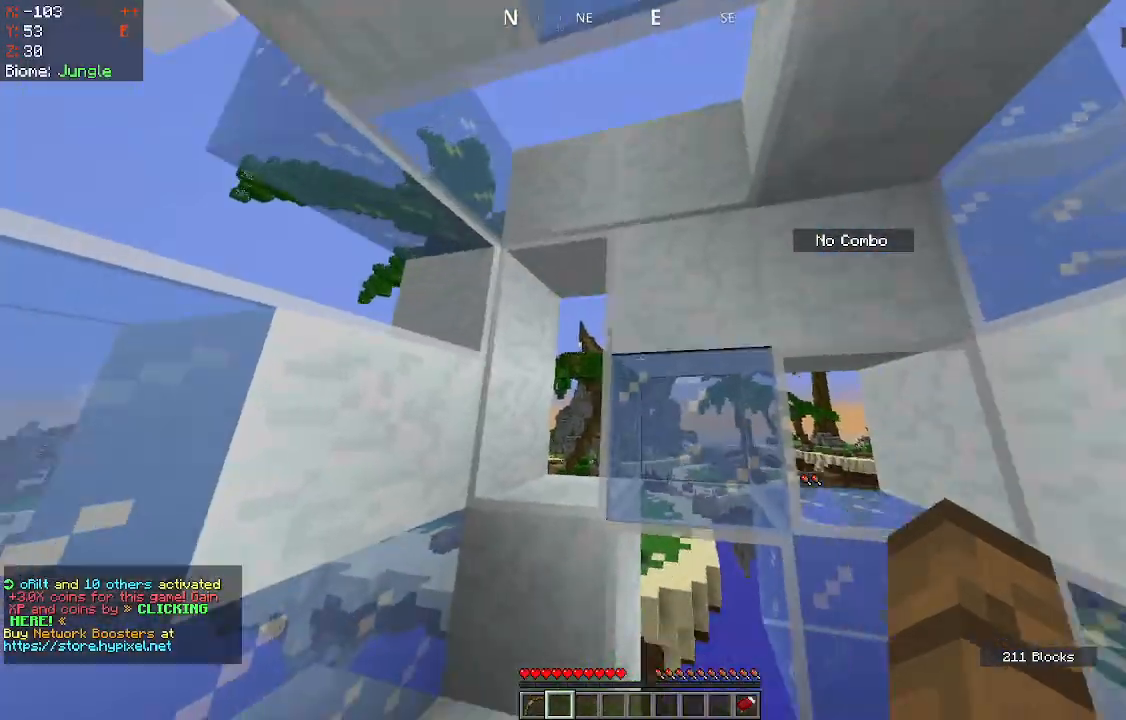
{"keys": [], "mouse": [], "events": []}
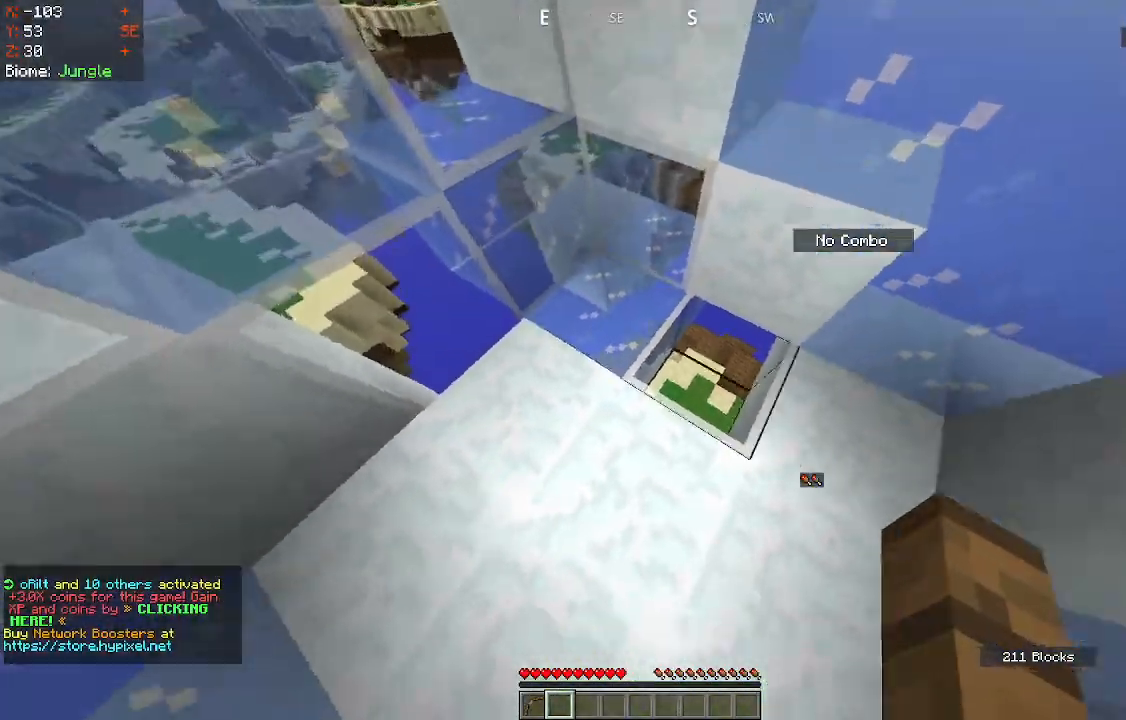
{"keys": [], "mouse": [], "events": []}
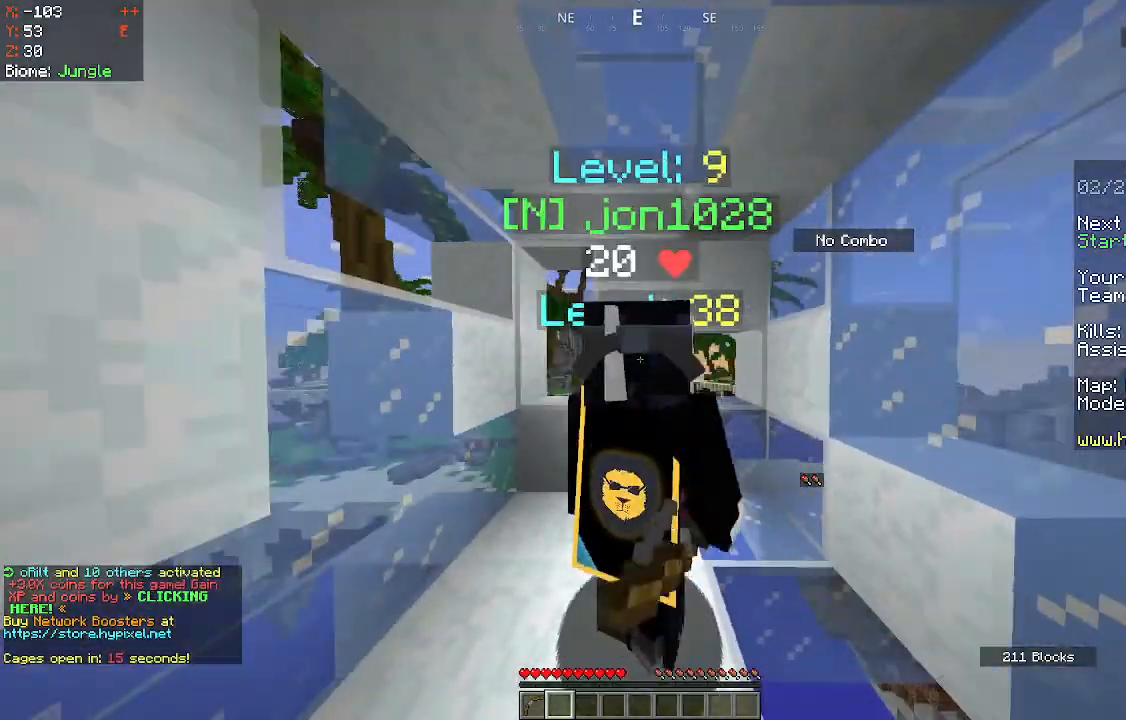
{"keys": [], "mouse": [], "events": [[217, "d", "down"], [317, "d", "up"]]}
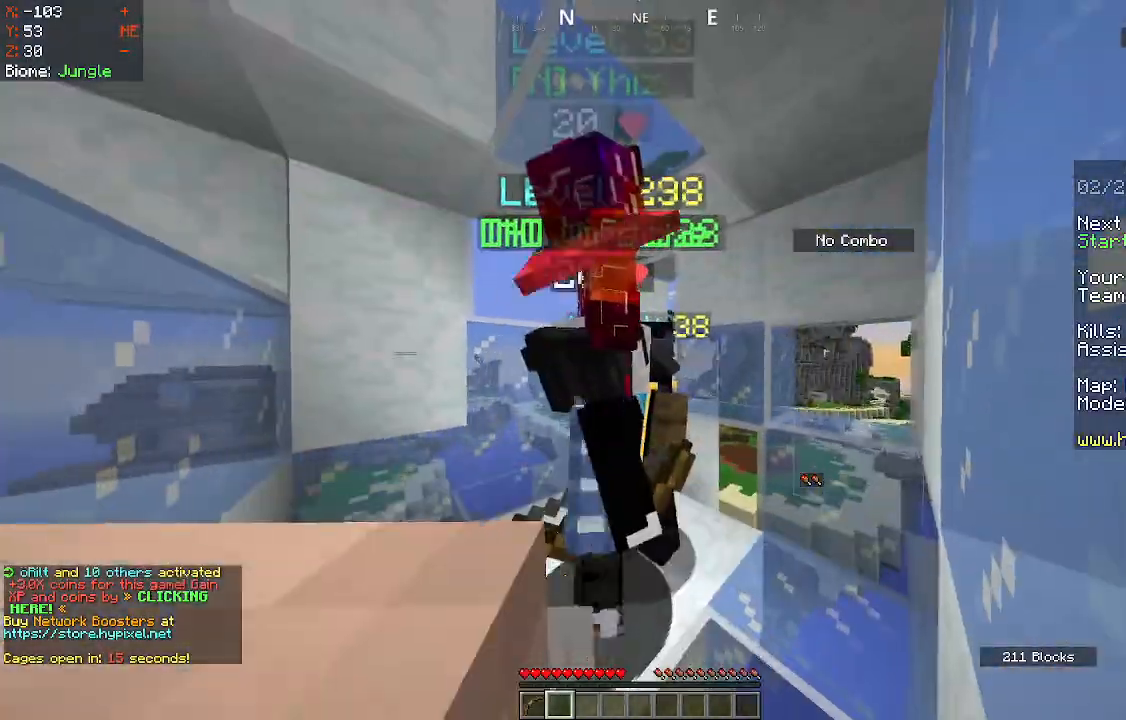
{"keys": [], "mouse": [], "events": [[50, "s", "down"], [250, "s", "up"]]}
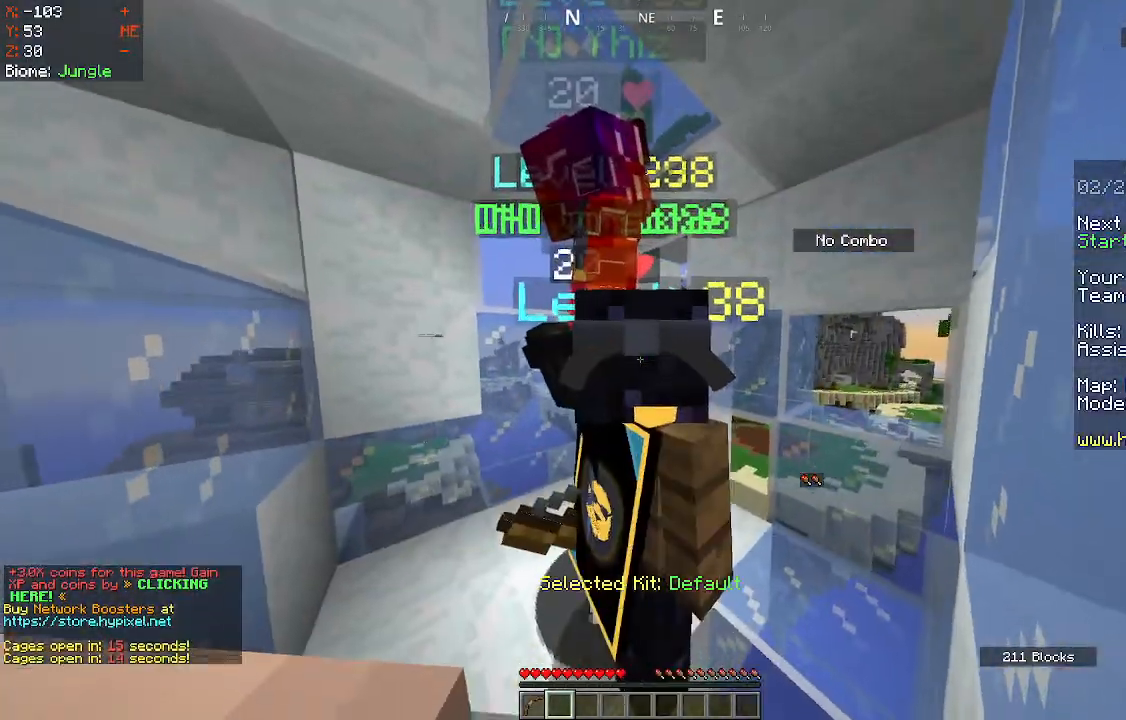
{"keys": [], "mouse": [], "events": []}
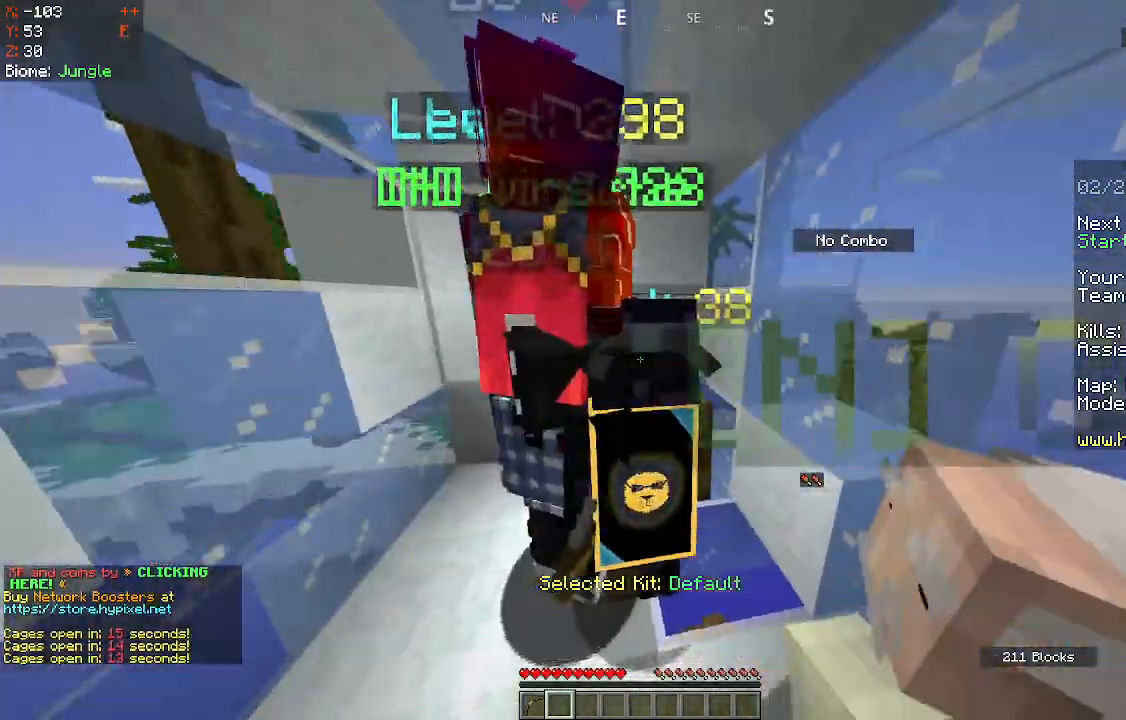
{"keys": [], "mouse": [], "events": []}
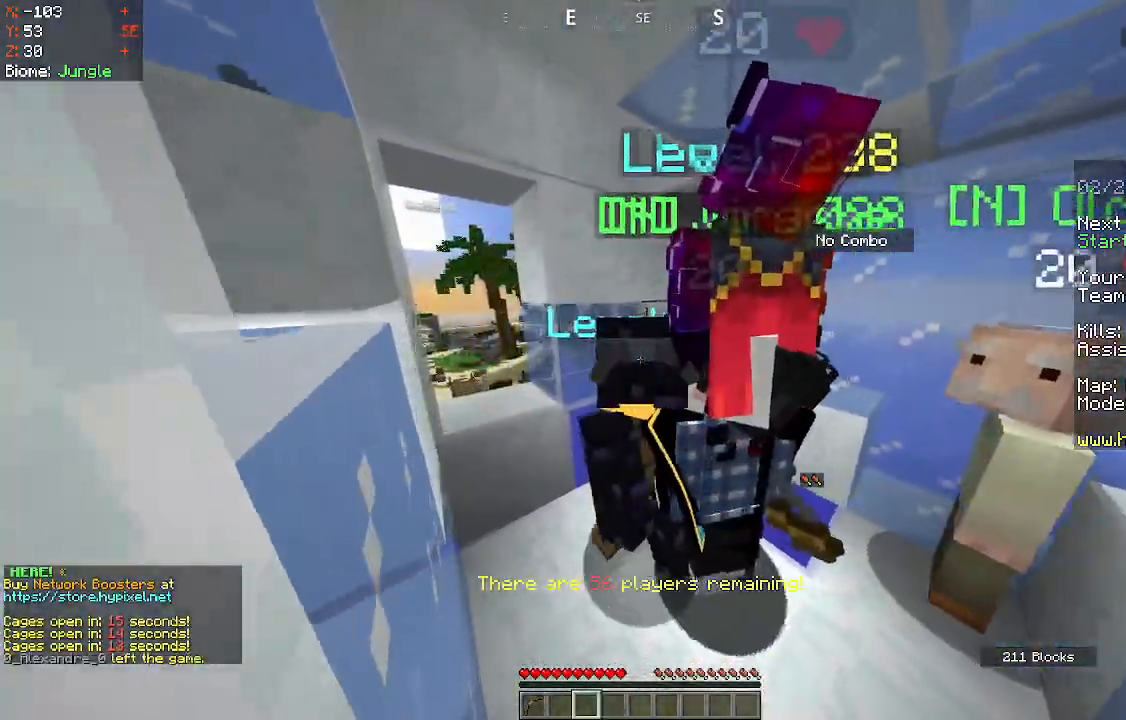
{"keys": [], "mouse": [], "events": []}
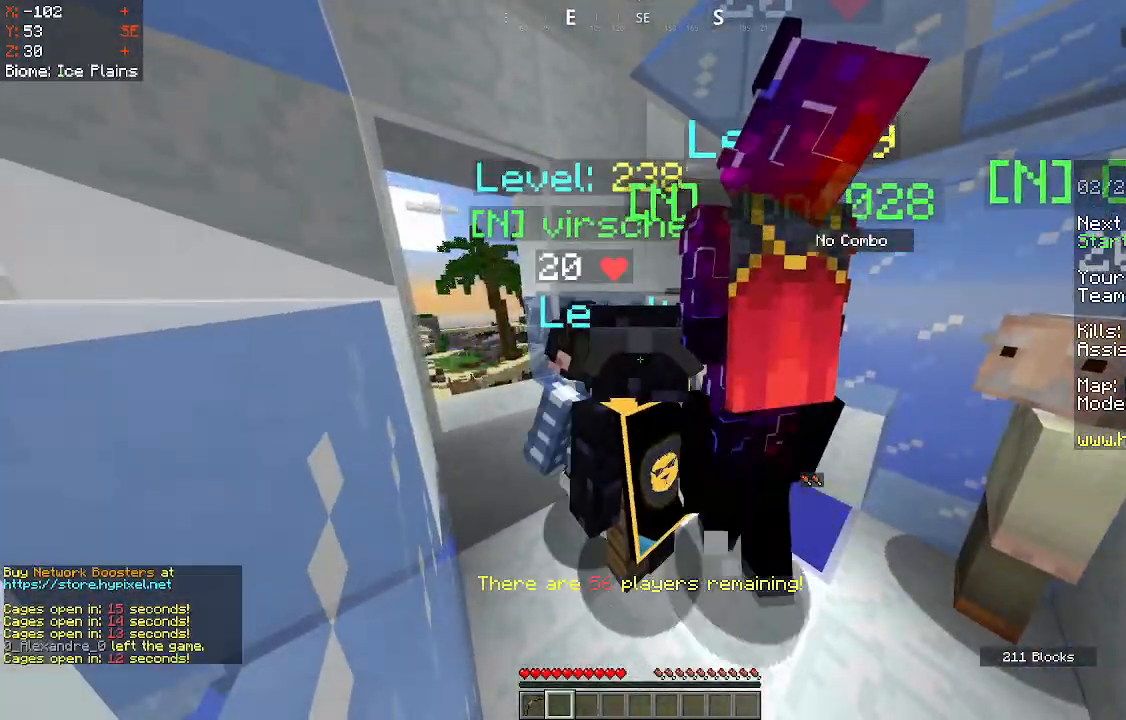
{"keys": [], "mouse": [], "events": [[317, "d", "down"], [500, "d", "up"]]}
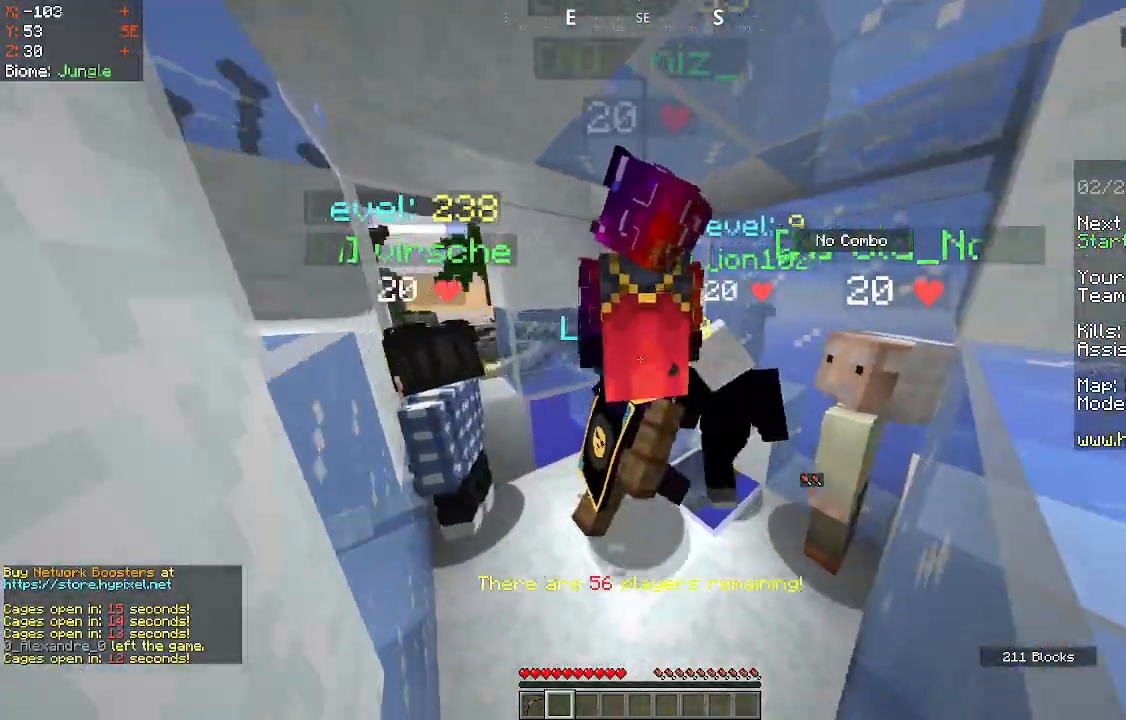
{"keys": ["s"], "mouse": ["left"], "events": [[167, "mouse_left", "down"], [267, "mouse_left", "up"], [367, "mouse_left", "down"], [400, "s", "down"]]}
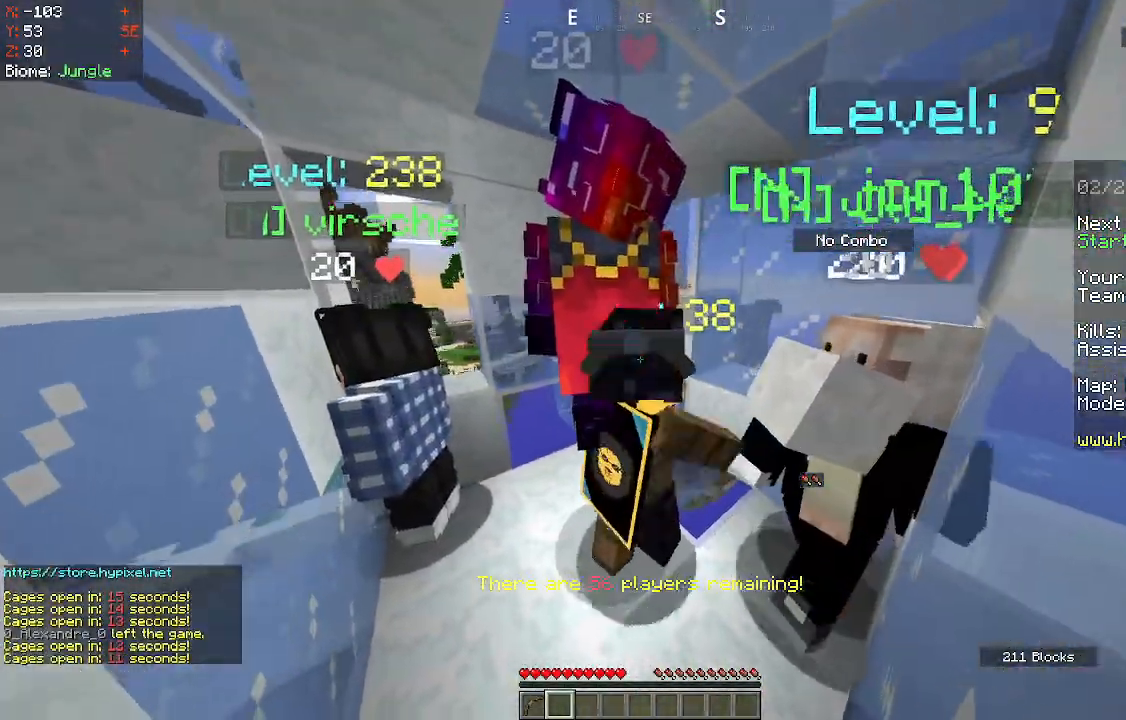
{"keys": [], "mouse": ["left"], "events": [[67, "s", "up"]]}
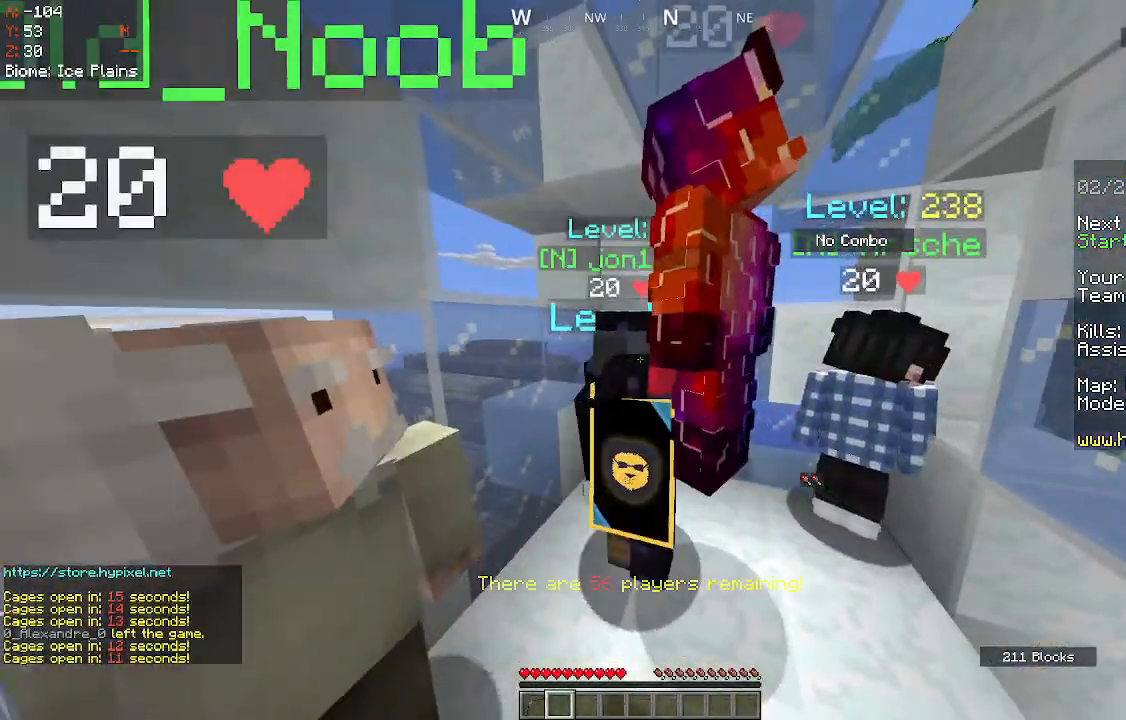
{"keys": ["d"], "mouse": ["left"], "events": [[267, "d", "down"]]}
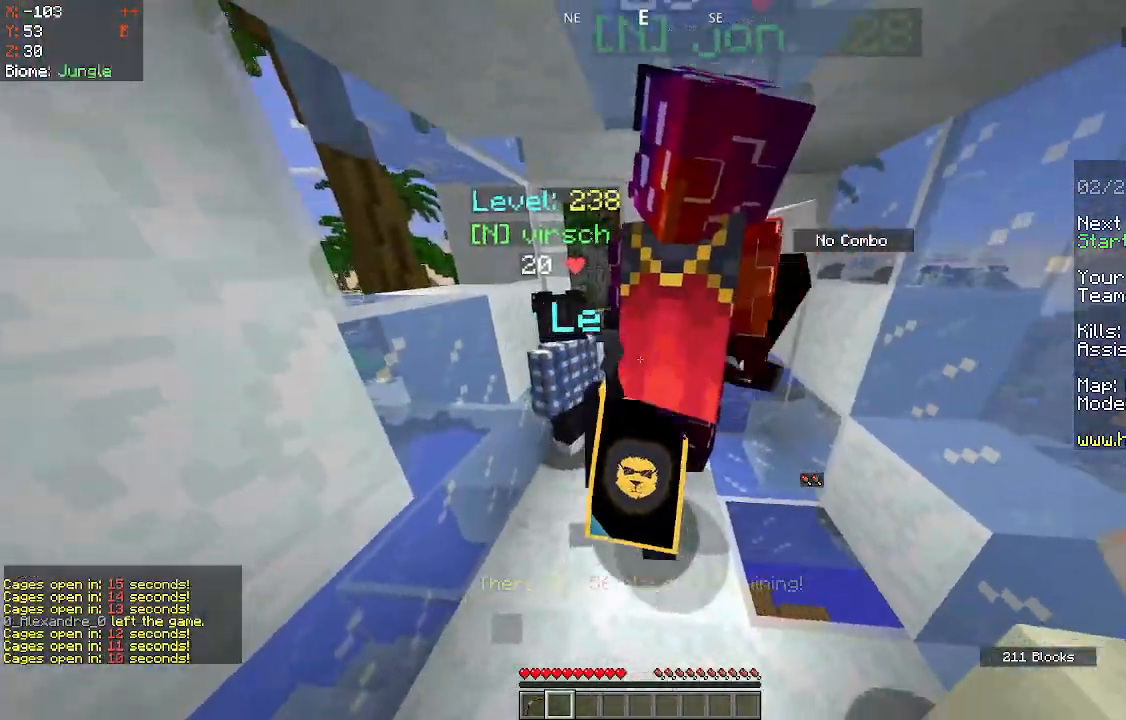
{"keys": ["d"], "mouse": ["left"], "events": []}
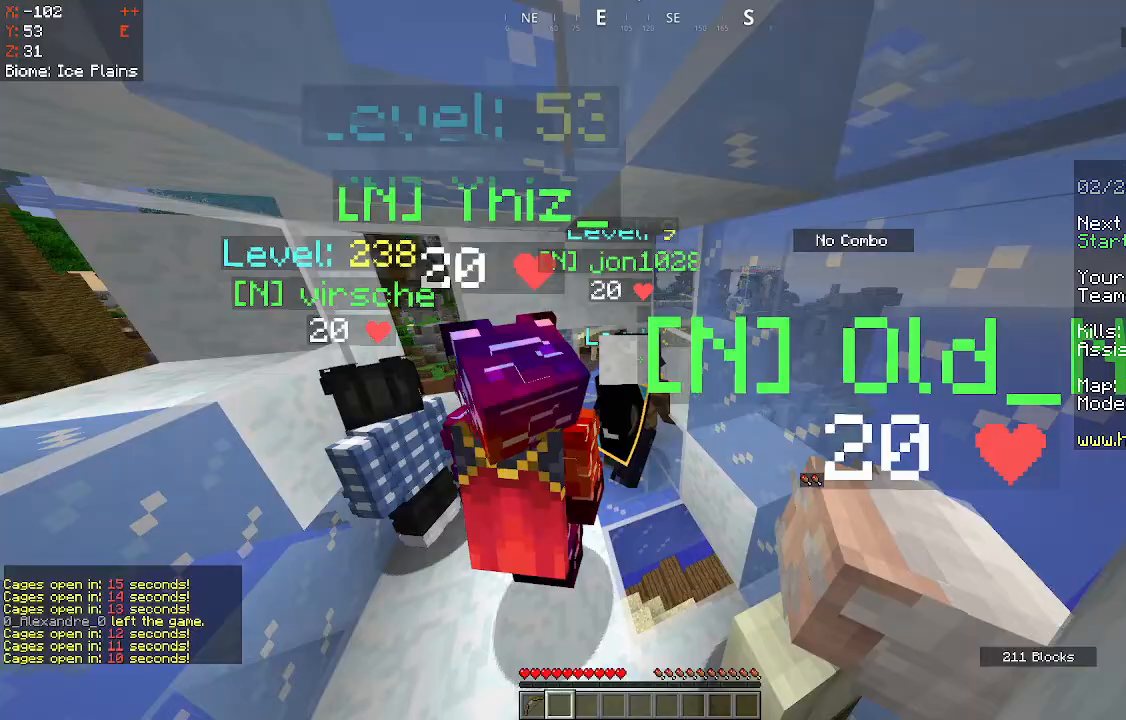
{"keys": ["d"], "mouse": ["left"], "events": []}
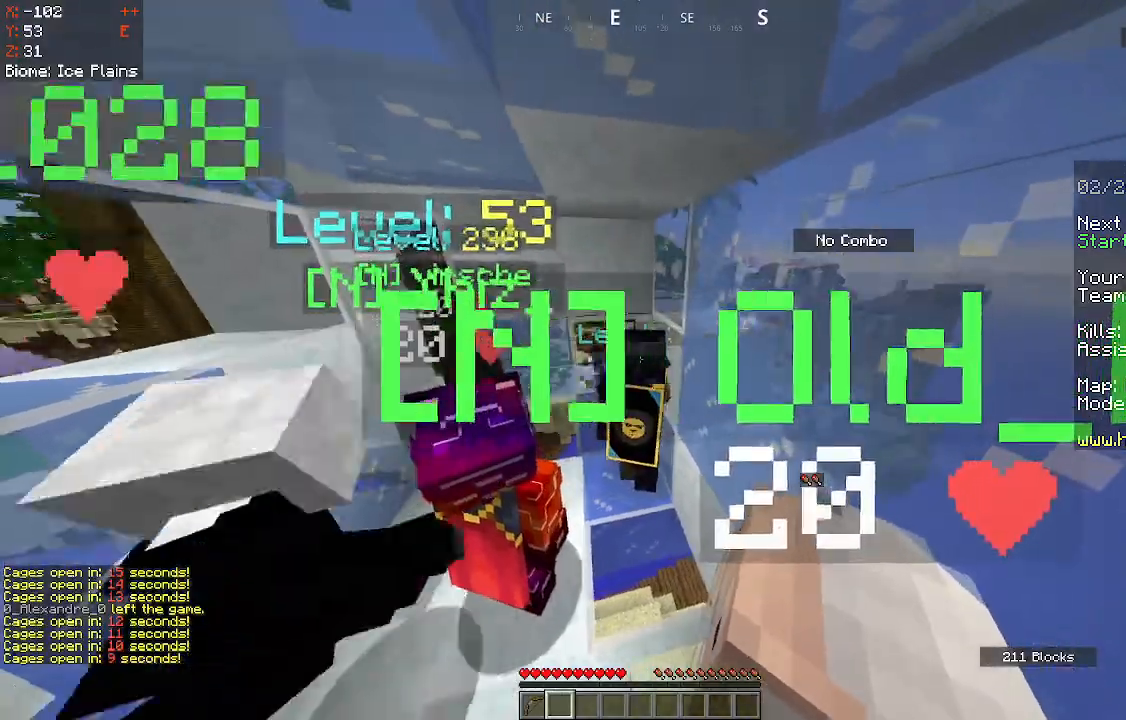
{"keys": [], "mouse": ["left"], "events": [[250, "d", "up"]]}
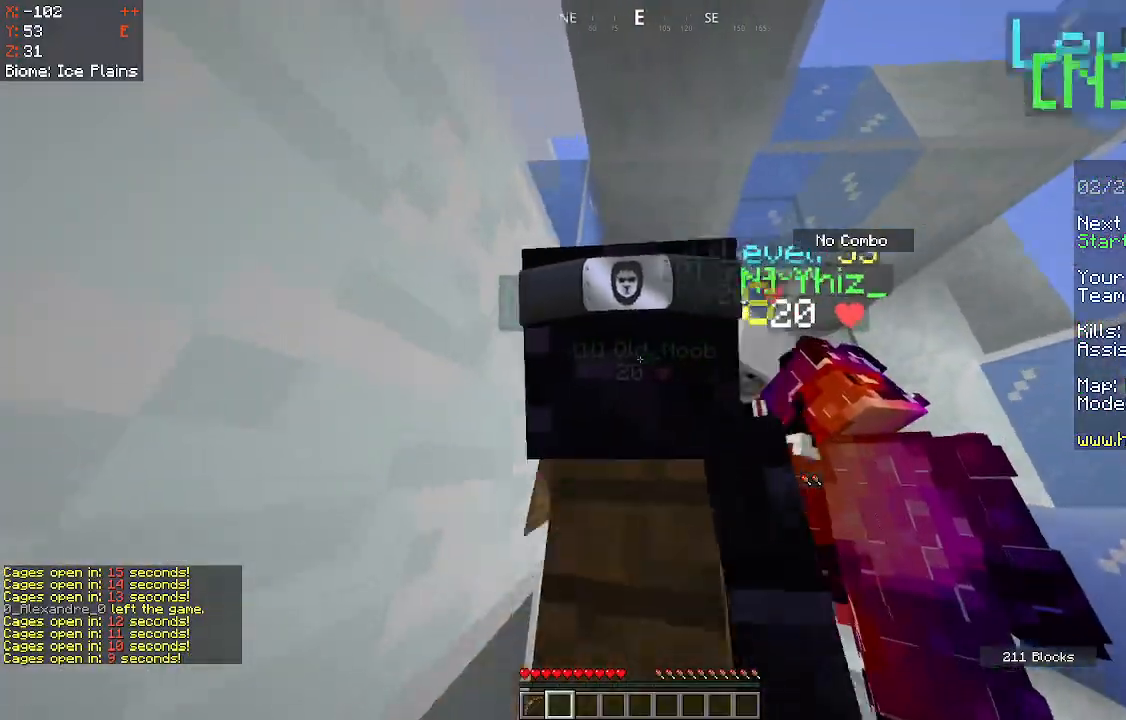
{"keys": [], "mouse": [], "events": [[267, "mouse_left", "up"]]}
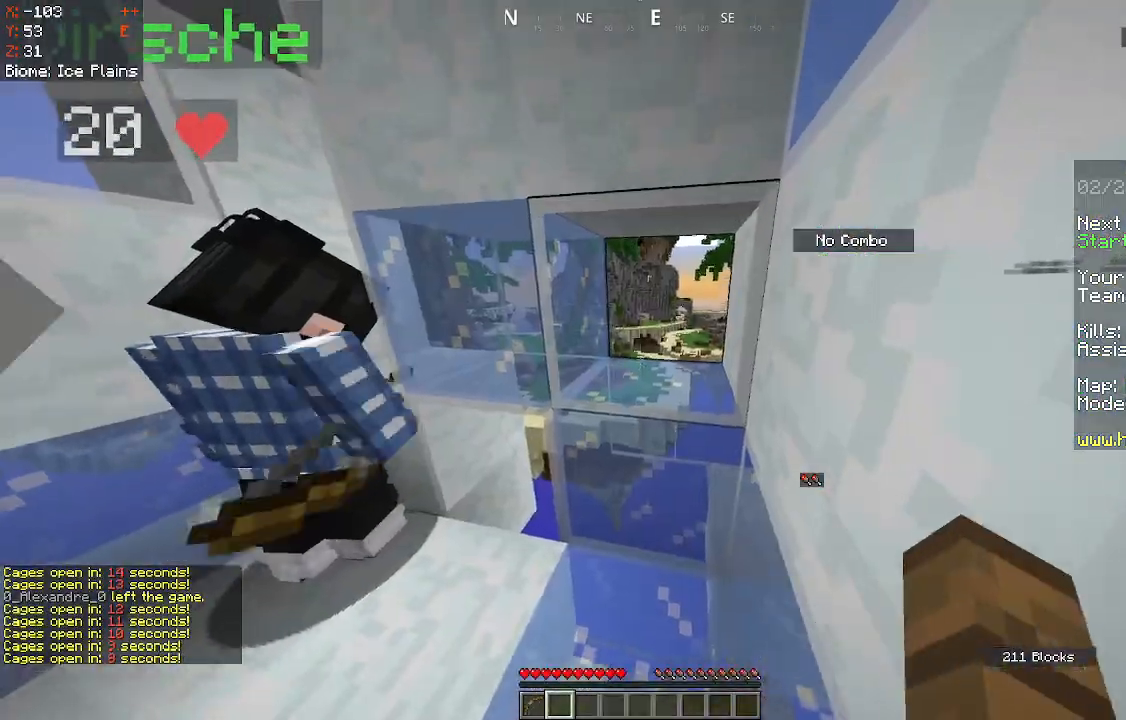
{"keys": [], "mouse": ["left"], "events": [[367, "mouse_left", "down"]]}
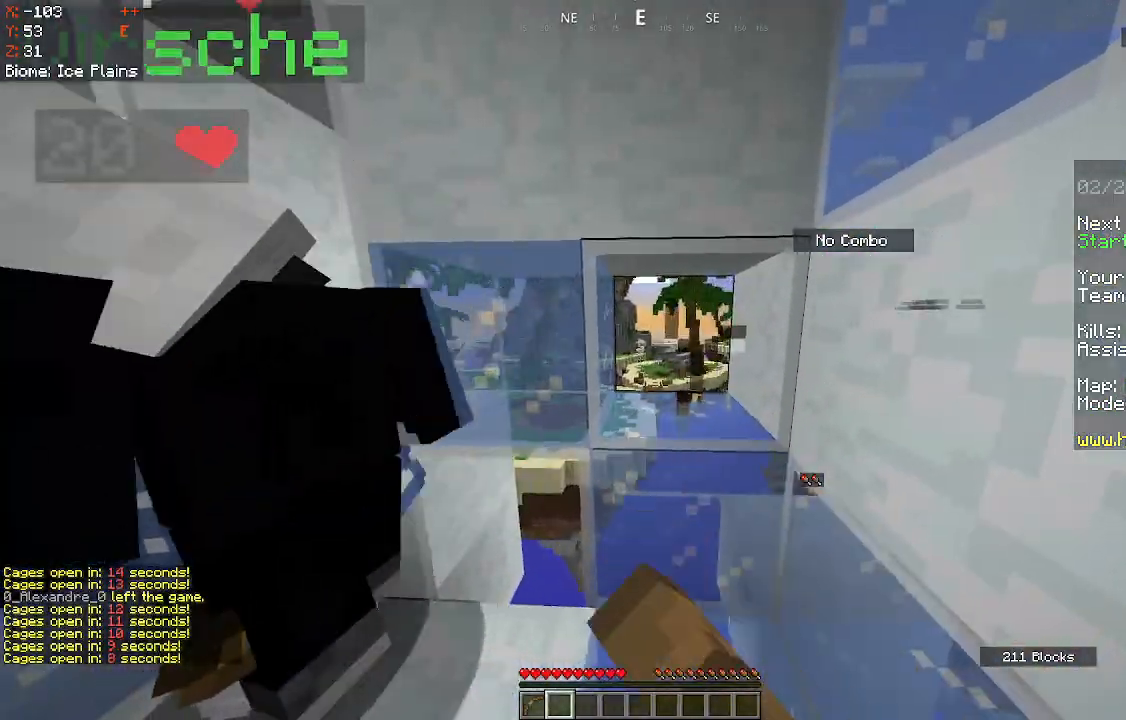
{"keys": ["s"], "mouse": [], "events": [[67, "d", "down"], [183, "d", "up"], [317, "mouse_left", "up"], [383, "s", "down"]]}
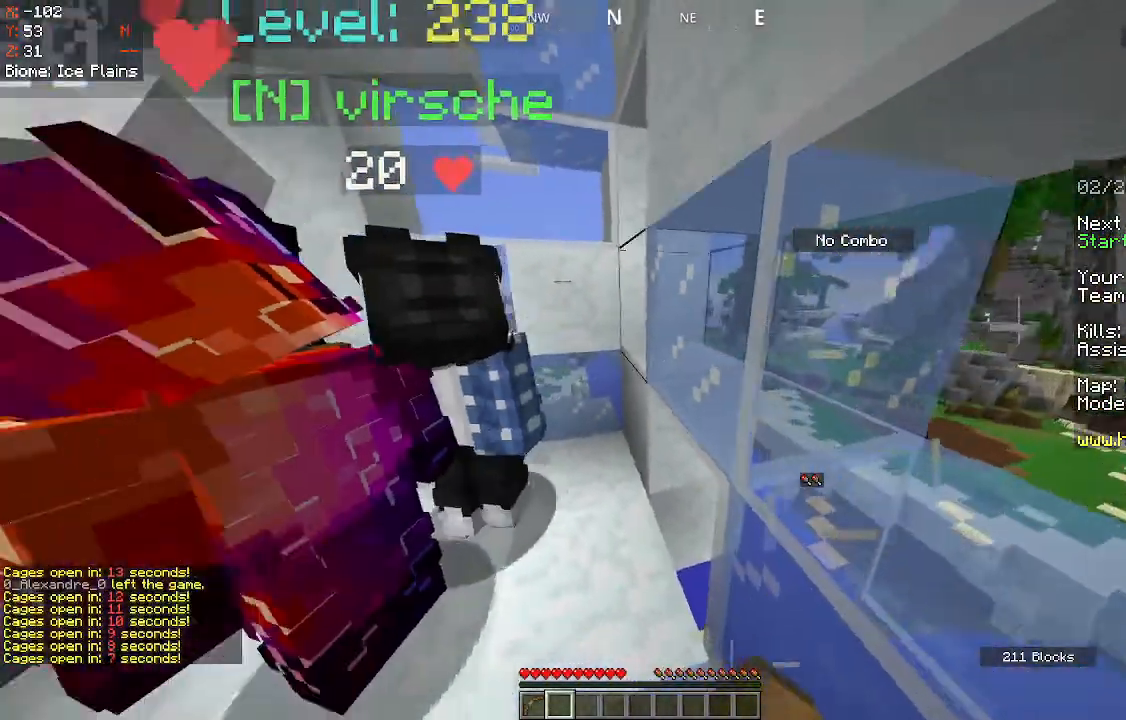
{"keys": [], "mouse": [], "events": [[67, "s", "up"]]}